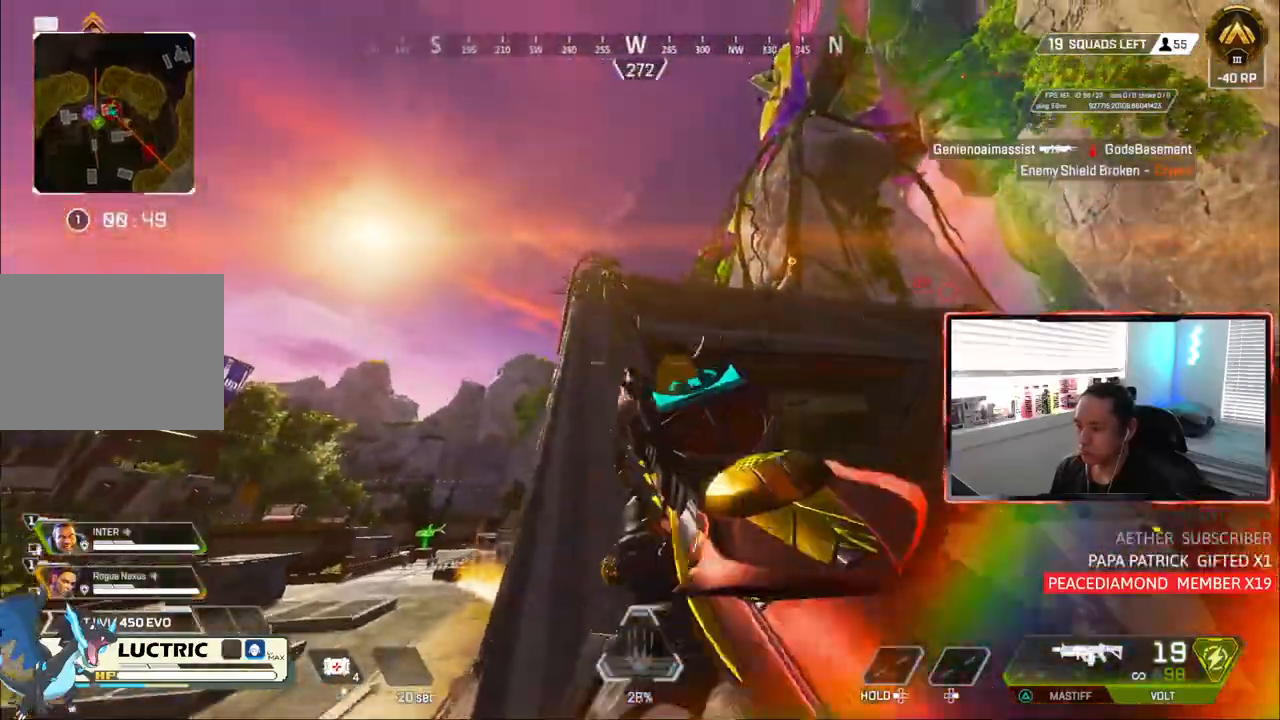
Gameplay with a controller (PlayStation layout); each line is a JSON object with the inputs held at the frame after it (dt_ms = milliseconds from this image to that frame). "events" lists button and stick changes between this image and that frame as [ms after this image, input, new state], when the widget could be followed in between.
{"dt_ms": 500, "buttons": [], "left_stick": "up-left", "right_stick": "center", "events": [[200, "left_stick", "up-left"]]}
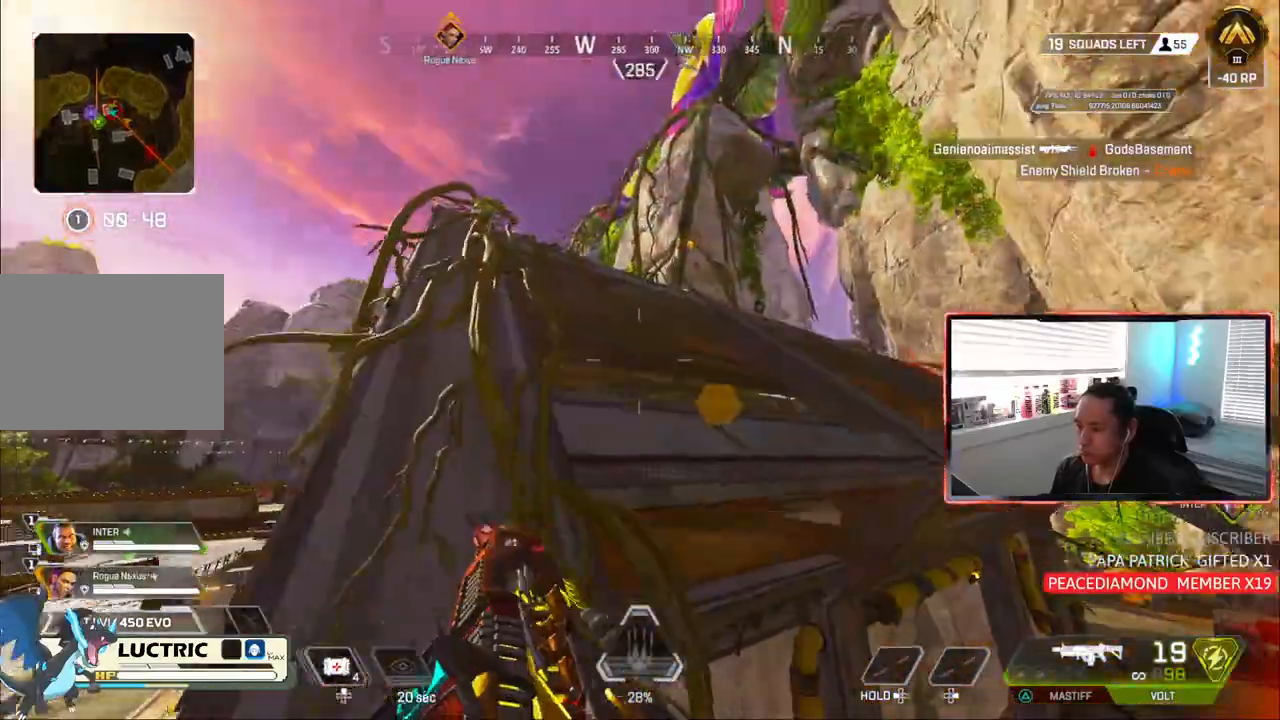
{"dt_ms": 500, "buttons": [], "left_stick": "up-left", "right_stick": "center", "events": []}
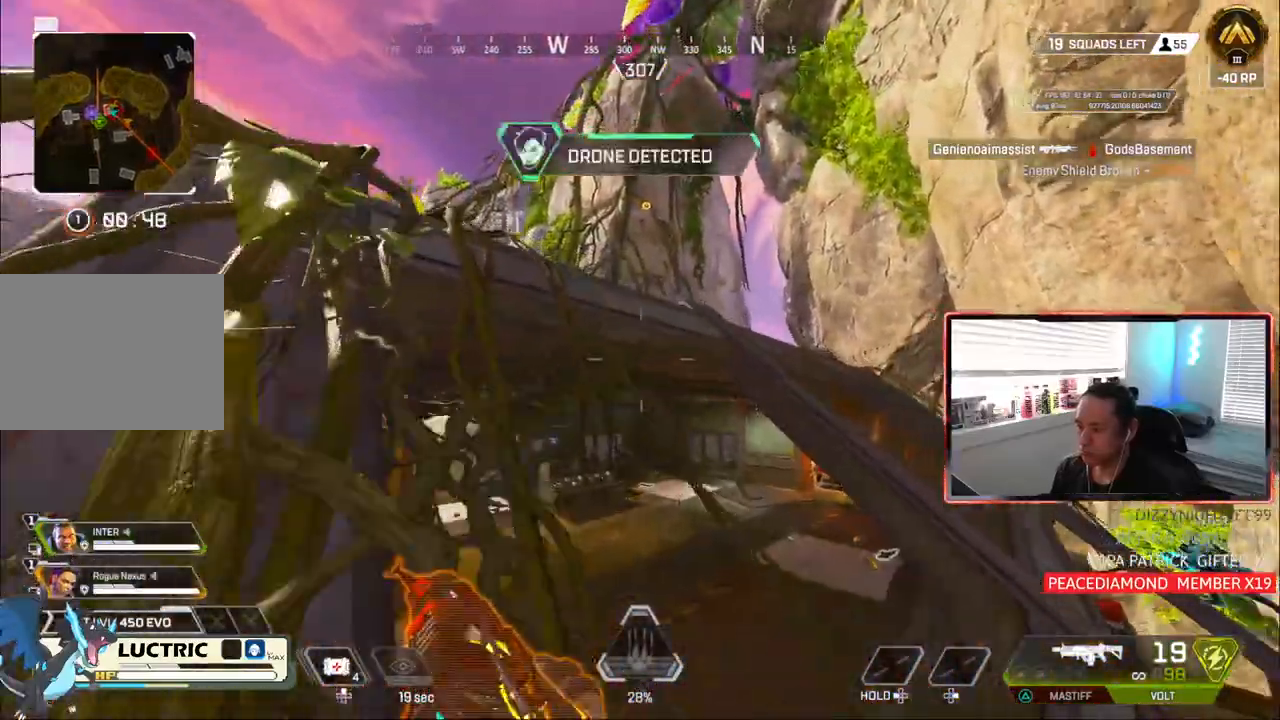
{"dt_ms": 500, "buttons": [], "left_stick": "up-left", "right_stick": "center", "events": []}
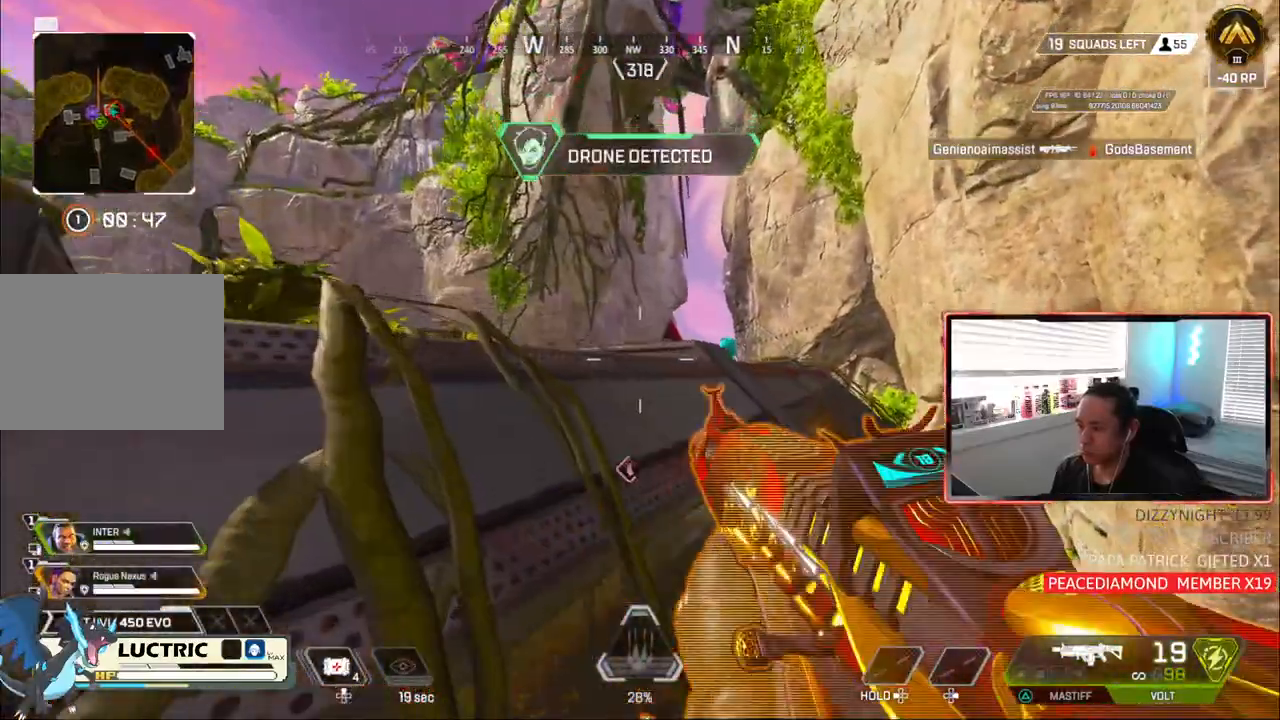
{"dt_ms": 500, "buttons": ["L1", "L2"], "left_stick": "up-left", "right_stick": "center", "events": [[383, "L1", "down"], [383, "L2", "down"]]}
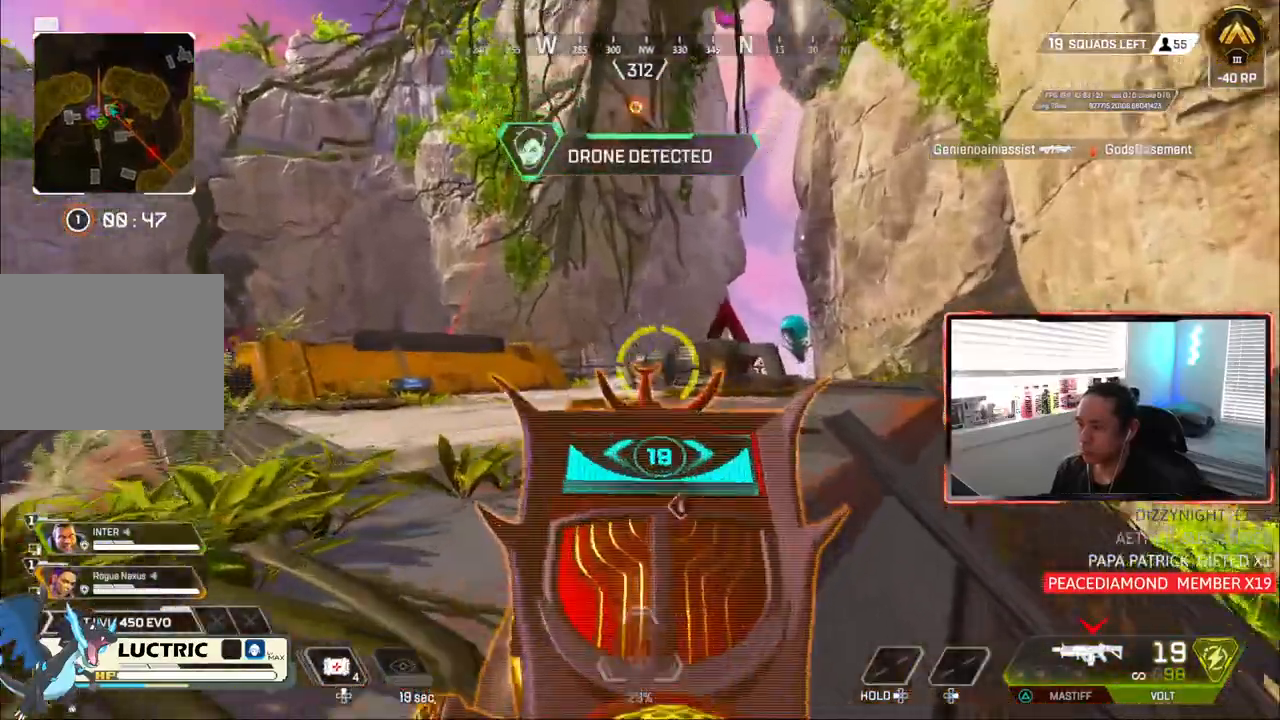
{"dt_ms": 500, "buttons": ["L1", "R1"], "left_stick": "right", "right_stick": "center", "events": [[17, "left_stick", "down"], [83, "L2", "up"], [117, "R1", "down"], [150, "L2", "down"], [317, "L2", "up"], [433, "L2", "down"], [433, "left_stick", "right"], [500, "L2", "up"]]}
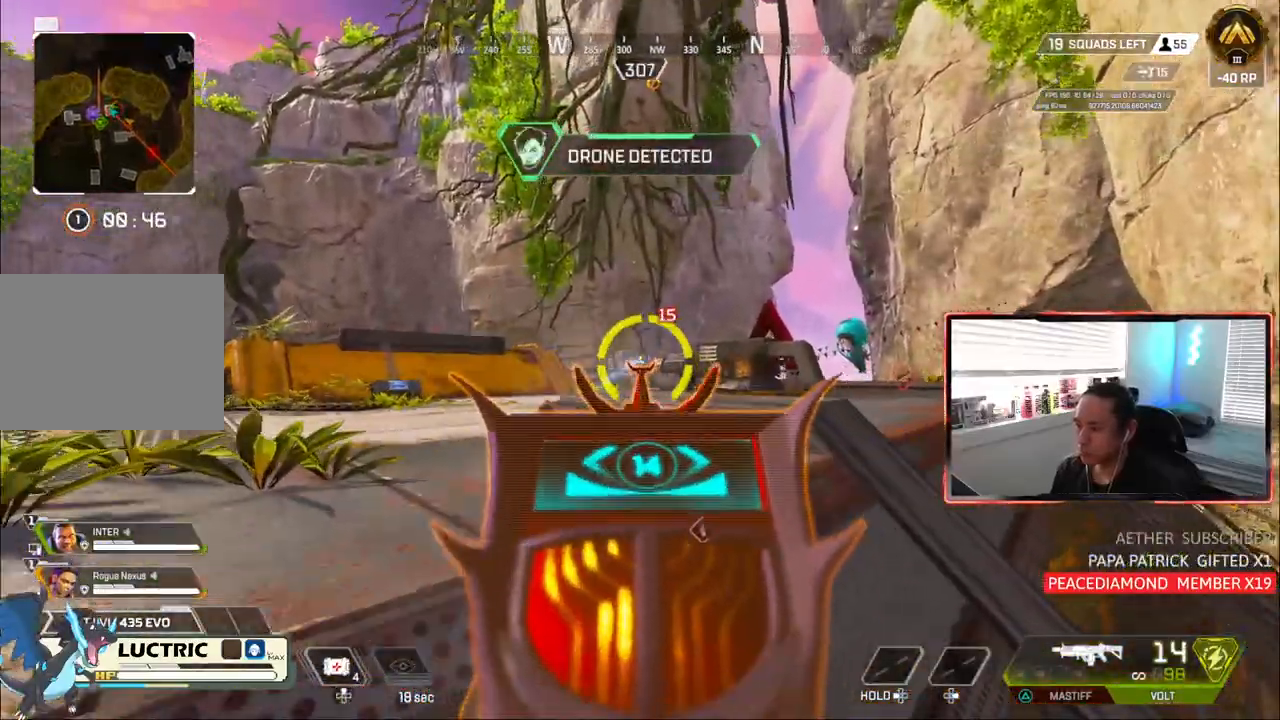
{"dt_ms": 500, "buttons": ["L1", "R1"], "left_stick": "up-left", "right_stick": "center", "events": [[167, "left_stick", "up"], [367, "left_stick", "center"], [500, "left_stick", "up-left"]]}
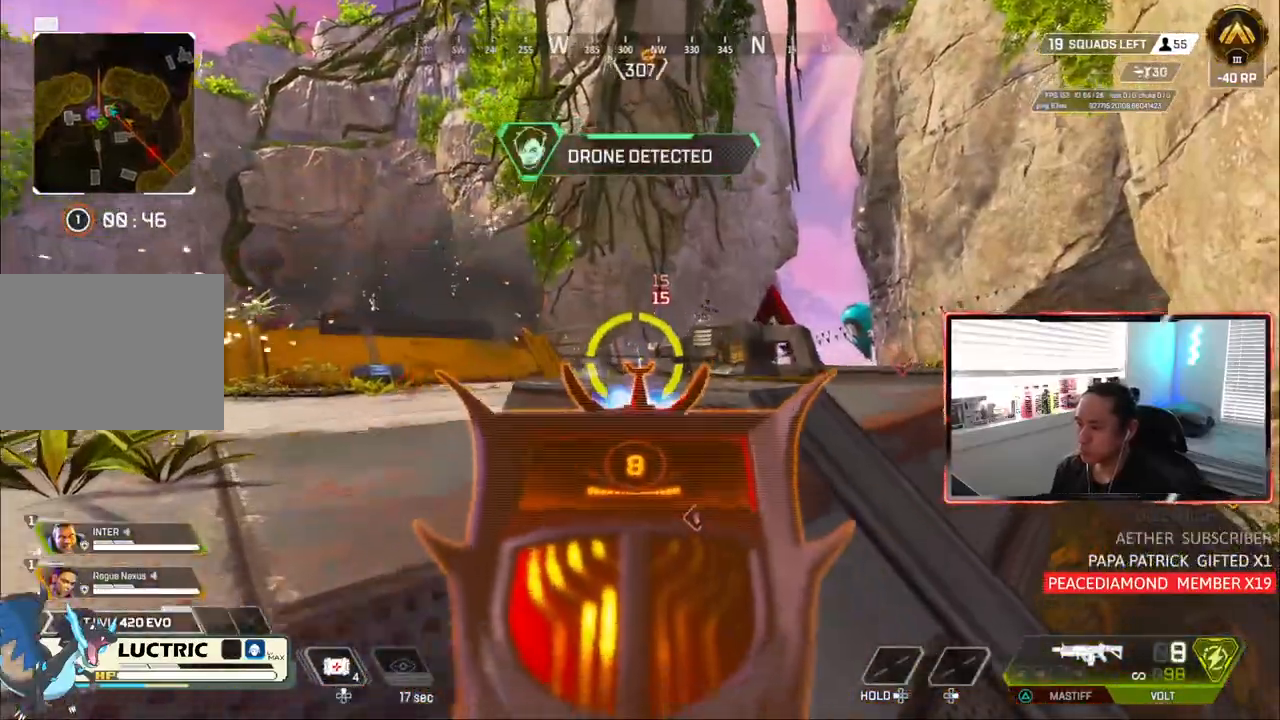
{"dt_ms": 1000, "buttons": [], "left_stick": "up", "right_stick": "center"}
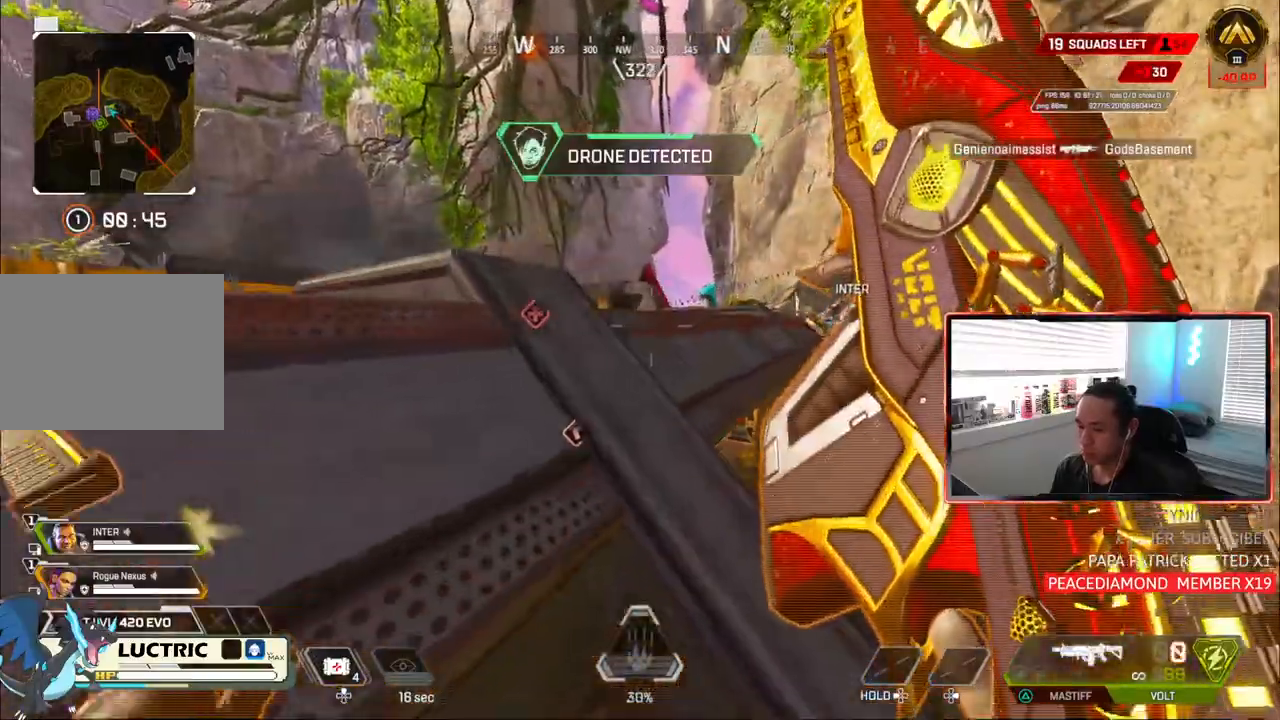
{"dt_ms": 500, "buttons": [], "left_stick": "up", "right_stick": "center"}
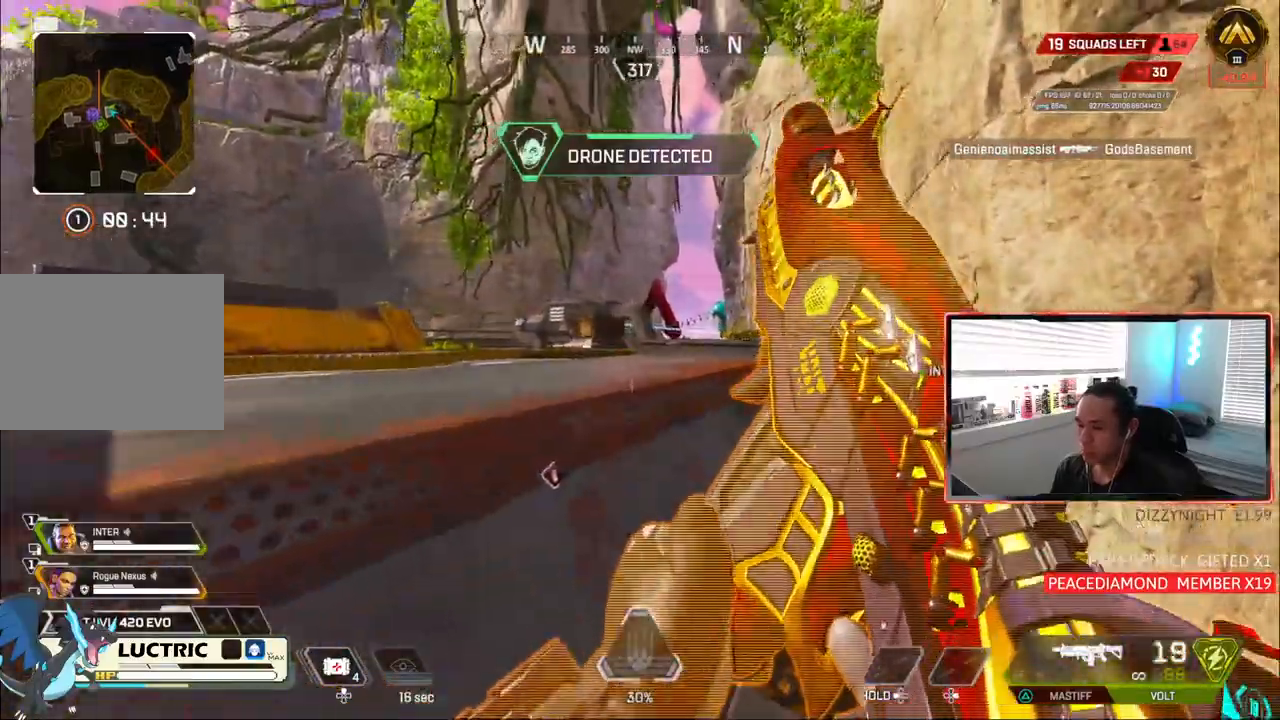
{"dt_ms": 500, "buttons": [], "left_stick": "down", "right_stick": "center", "events": [[133, "TRIANGLE", "down"], [200, "TRIANGLE", "up"], [500, "left_stick", "down"]]}
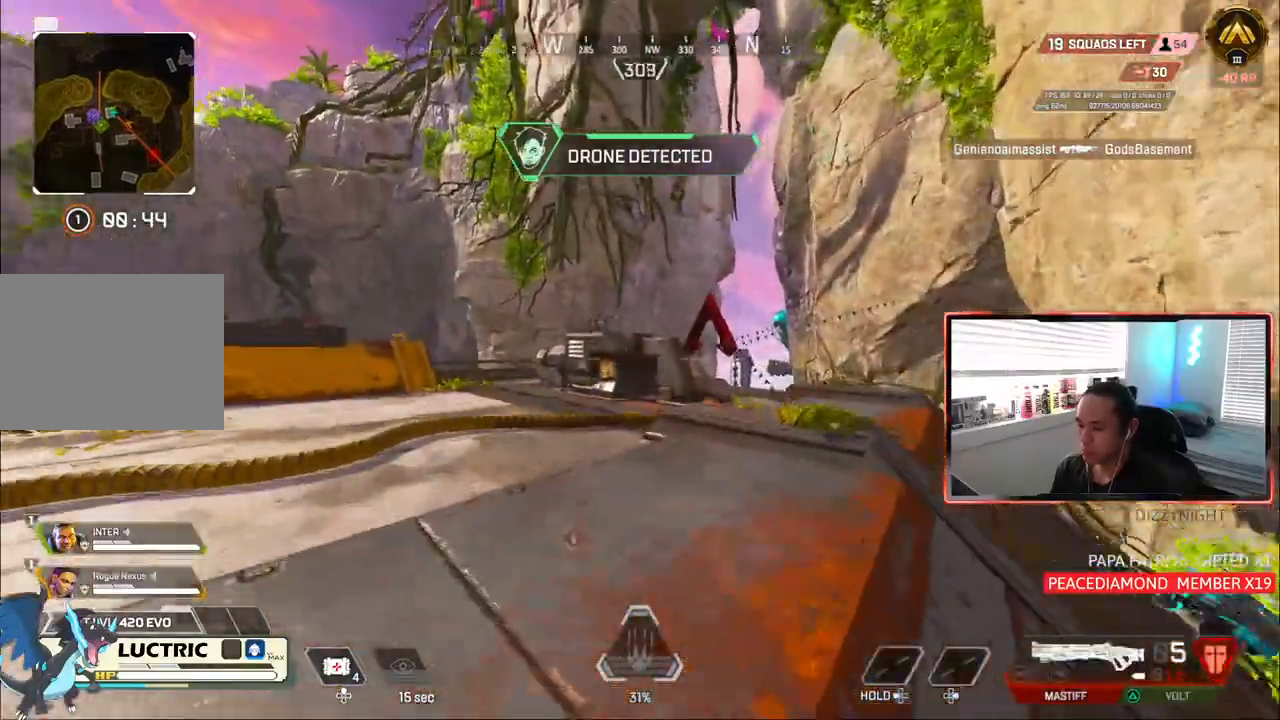
{"dt_ms": 1000, "buttons": ["CIRCLE"], "left_stick": "up-left", "right_stick": "center"}
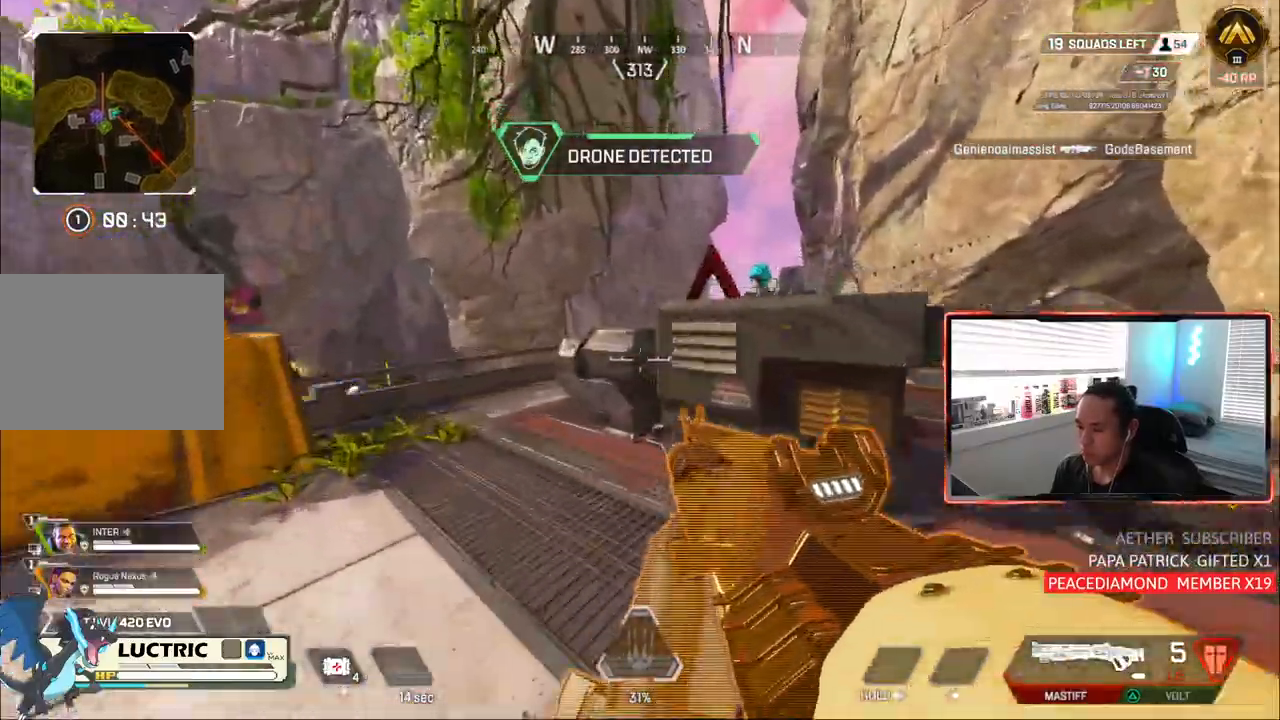
{"dt_ms": 500, "buttons": [], "left_stick": "up-left", "right_stick": "center", "events": [[17, "left_stick", "center"], [167, "left_stick", "up-left"], [300, "CIRCLE", "up"]]}
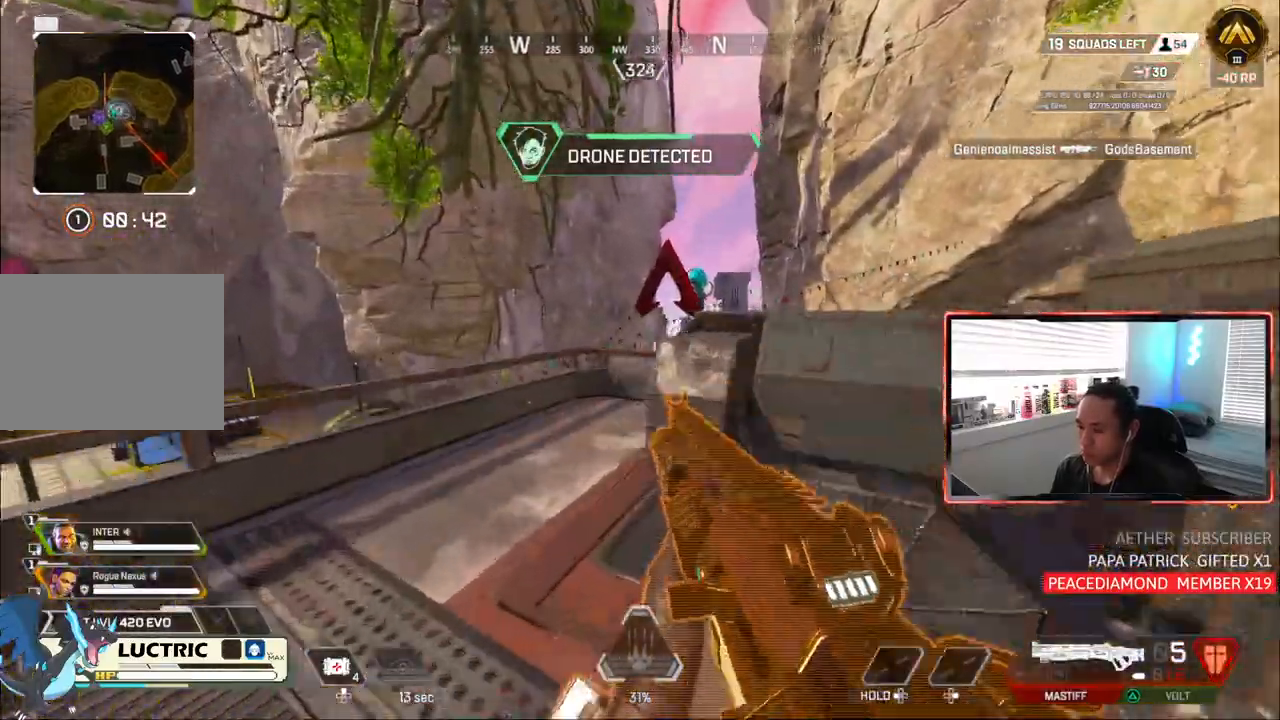
{"dt_ms": 500, "buttons": [], "left_stick": "up-left", "right_stick": "right", "events": [[250, "right_stick", "right"]]}
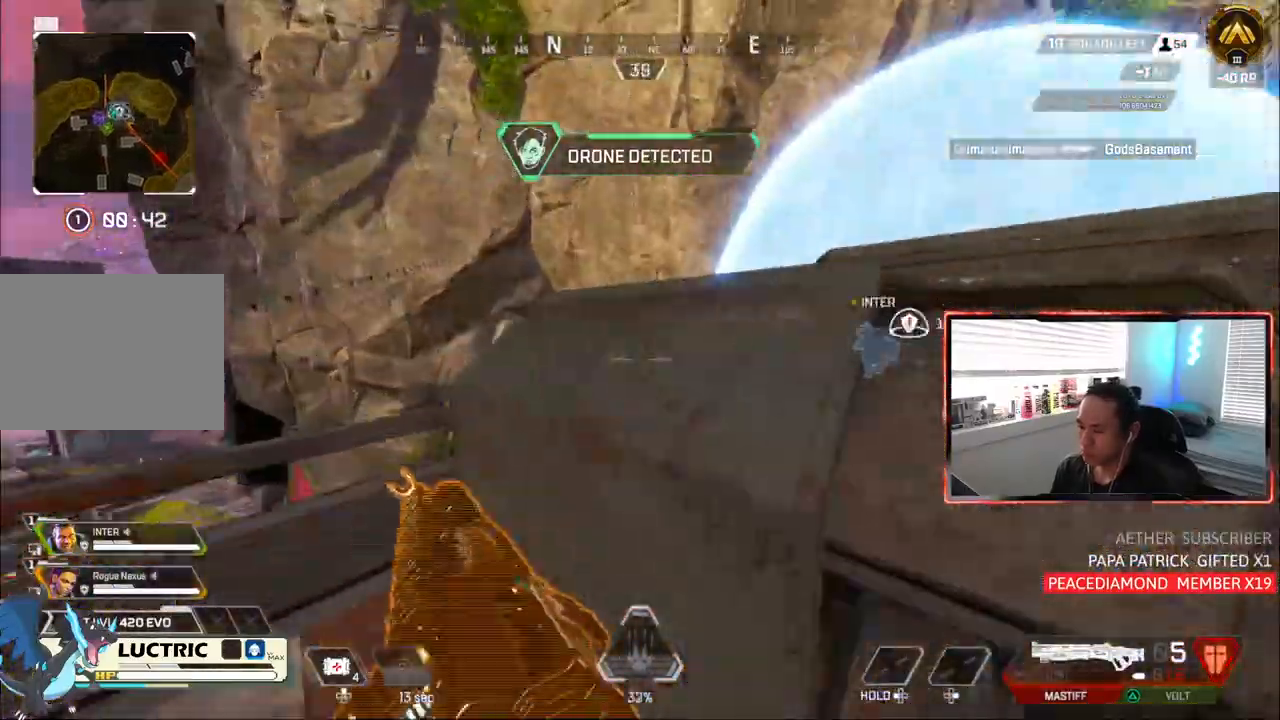
{"dt_ms": 500, "buttons": [], "left_stick": "left", "right_stick": "center"}
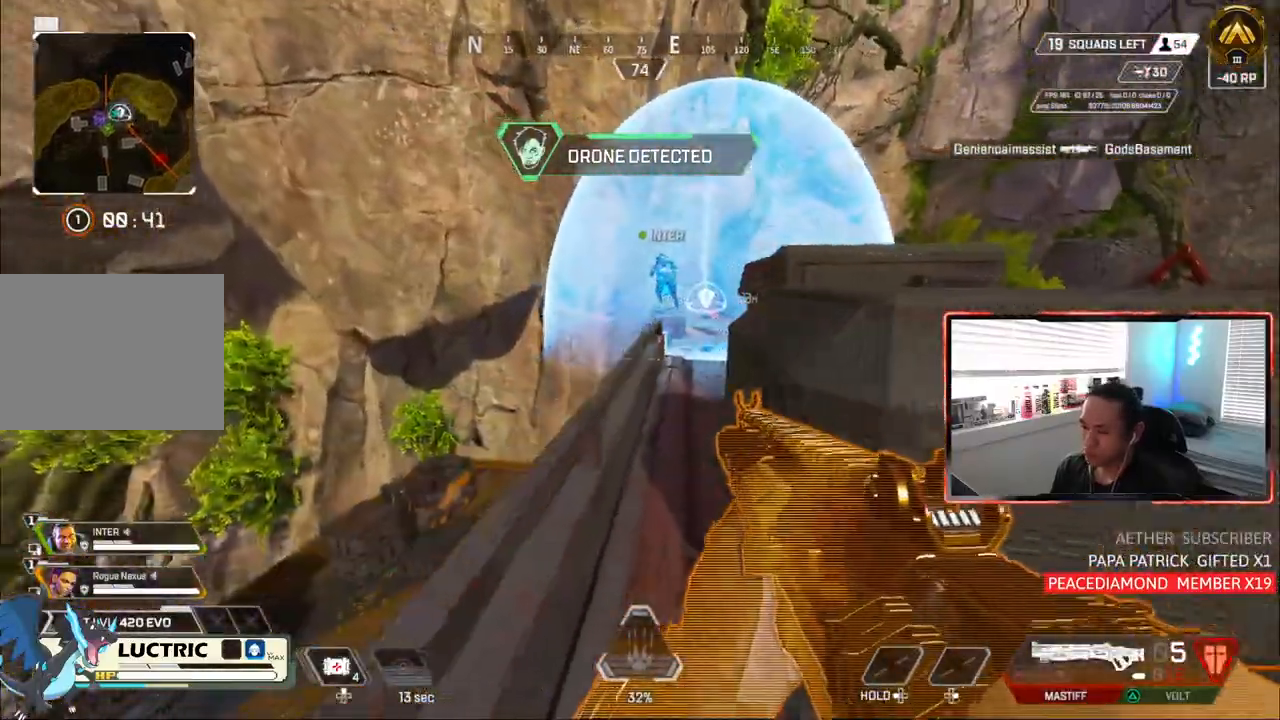
{"dt_ms": 500, "buttons": [], "left_stick": "center", "right_stick": "center", "events": [[167, "CROSS", "down"], [200, "left_stick", "up-left"], [250, "CROSS", "up"], [483, "left_stick", "center"]]}
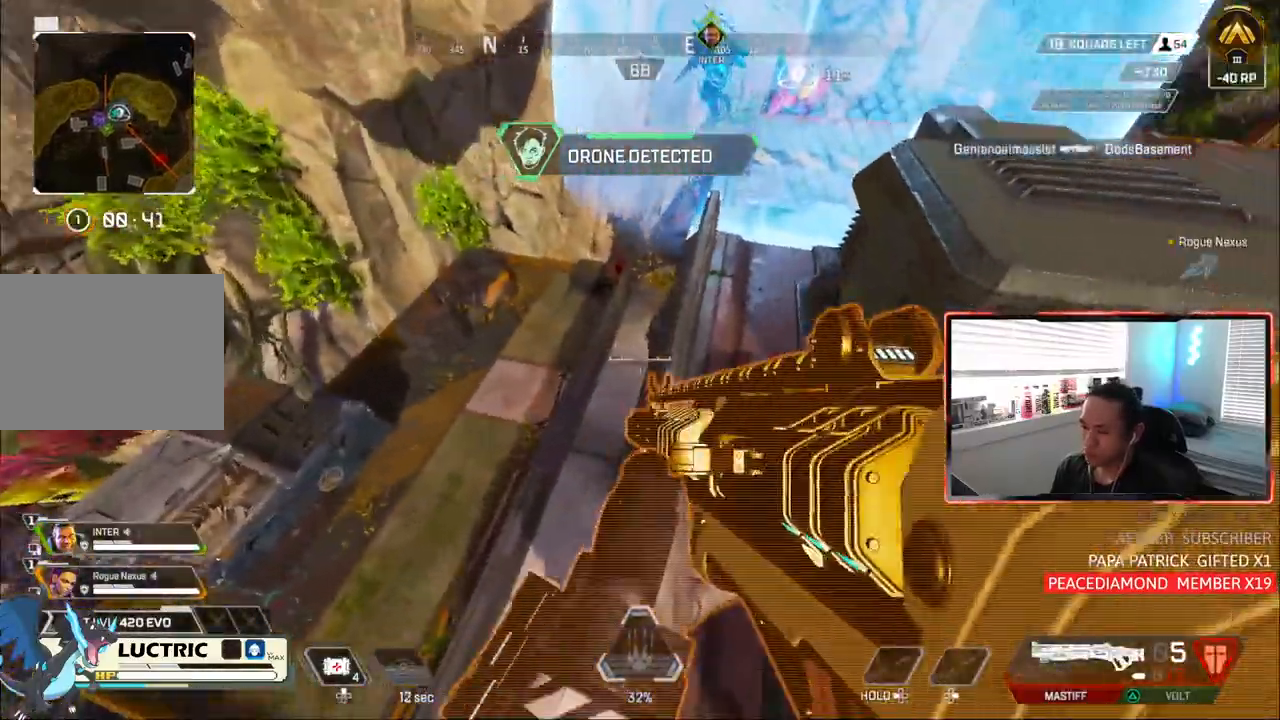
{"dt_ms": 500, "buttons": [], "left_stick": "up", "right_stick": "center", "events": [[167, "left_stick", "up"]]}
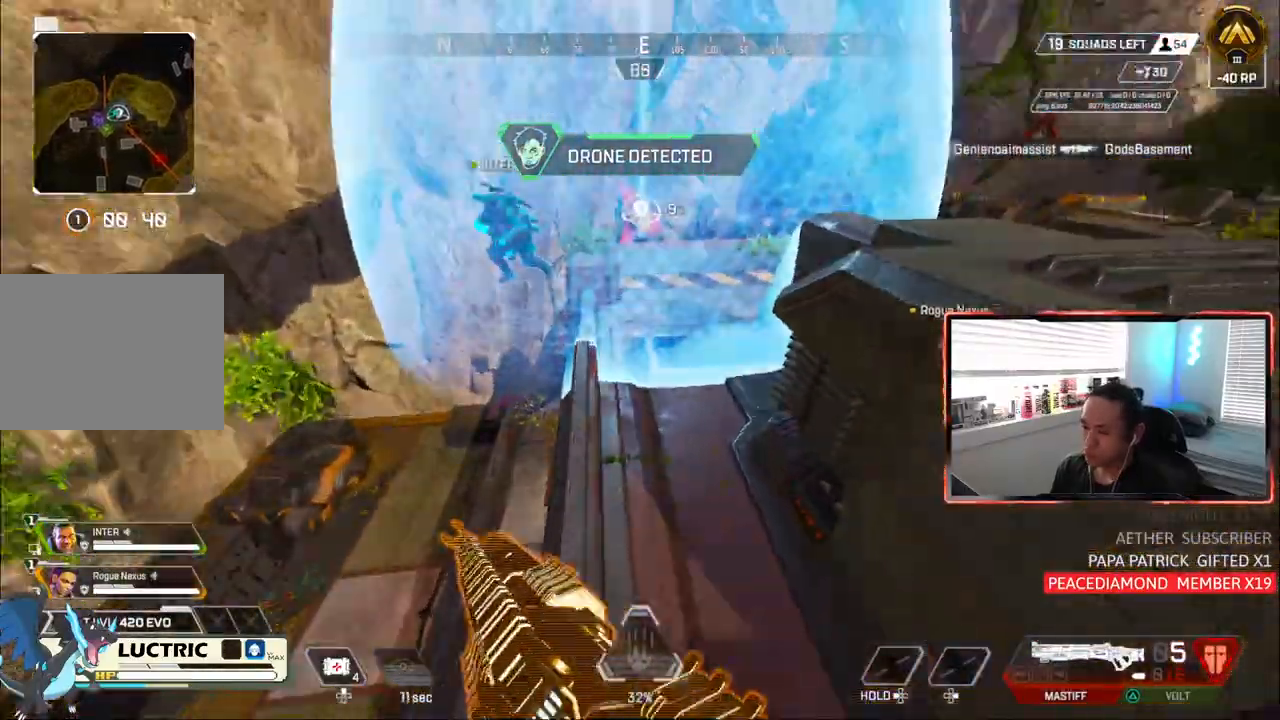
{"dt_ms": 500, "buttons": [], "left_stick": "up", "right_stick": "up"}
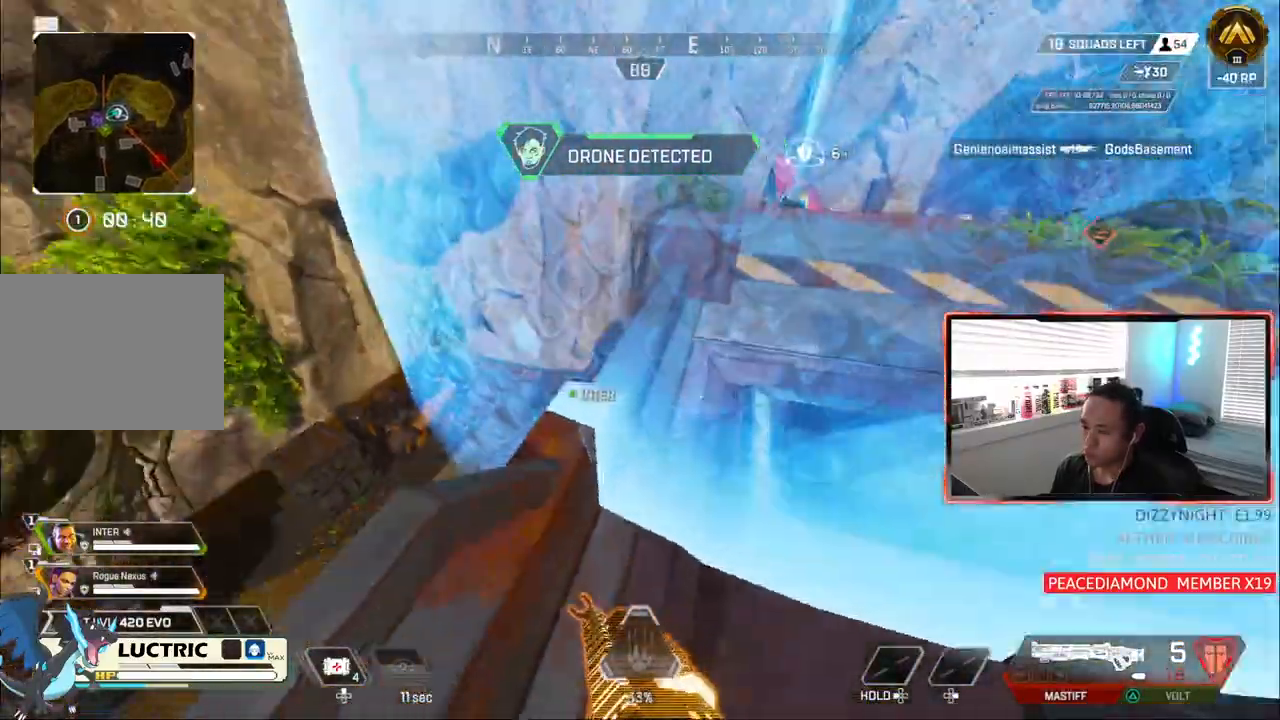
{"dt_ms": 500, "buttons": [], "left_stick": "left", "right_stick": "up"}
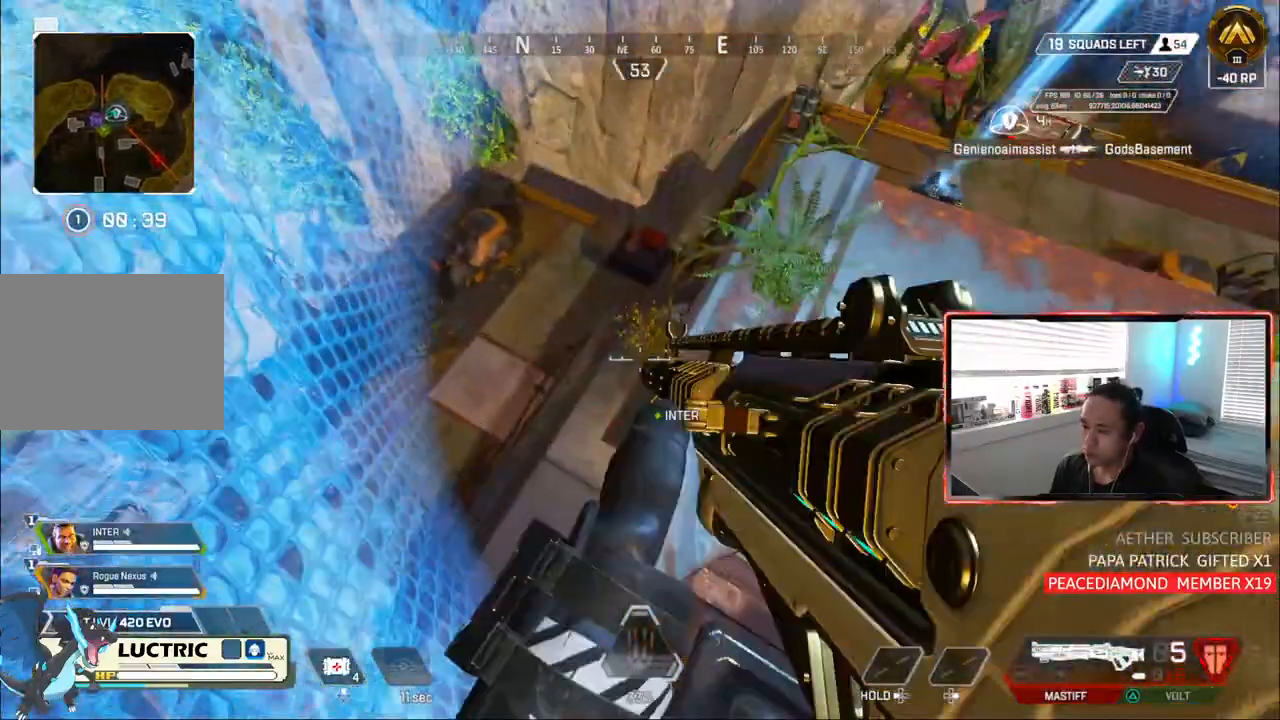
{"dt_ms": 500, "buttons": [], "left_stick": "center", "right_stick": "right", "events": [[117, "right_stick", "down"], [167, "right_stick", "right"], [217, "left_stick", "center"]]}
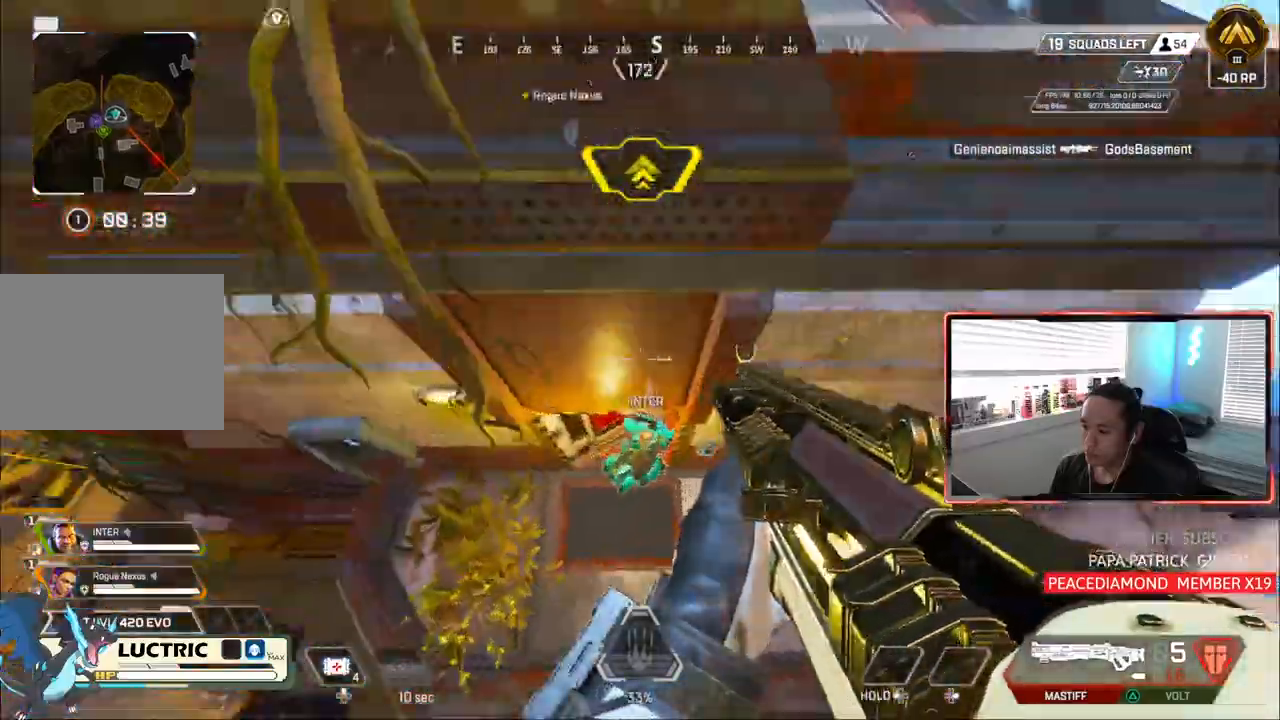
{"dt_ms": 1000, "buttons": [], "left_stick": "center", "right_stick": "center"}
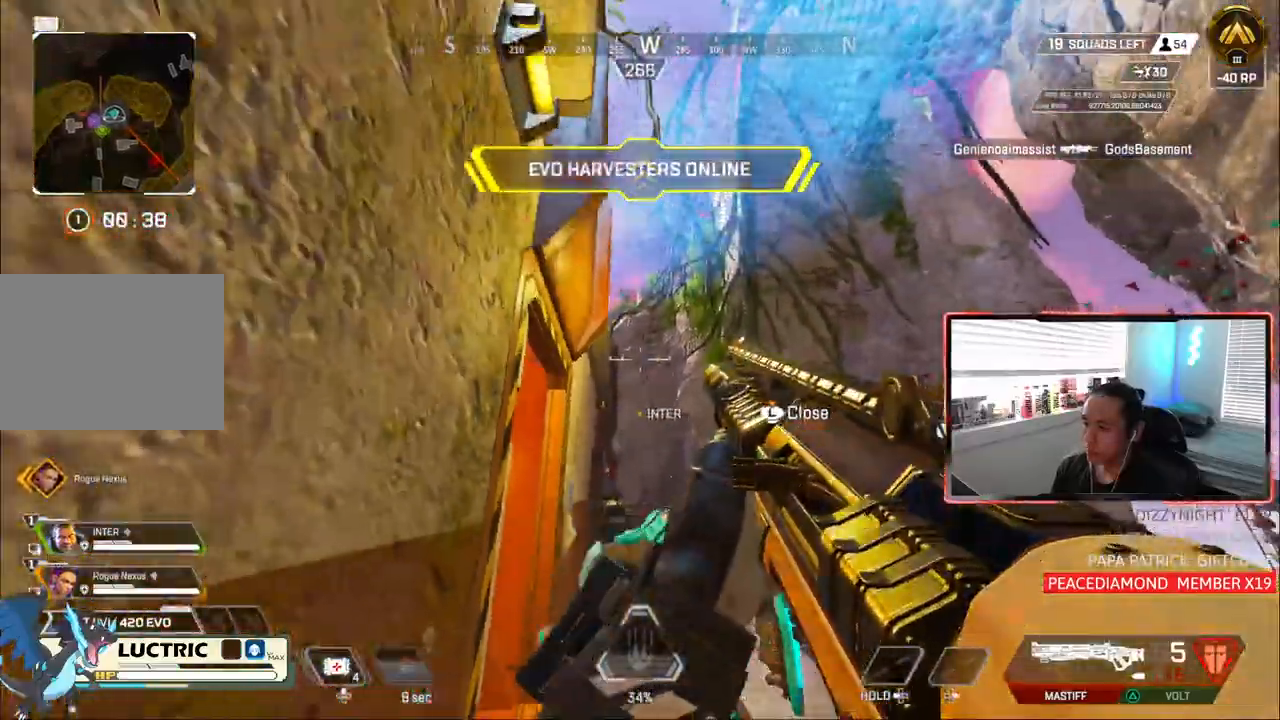
{"dt_ms": 500, "buttons": [], "left_stick": "center", "right_stick": "center", "events": [[17, "right_stick", "up-right"], [217, "right_stick", "center"]]}
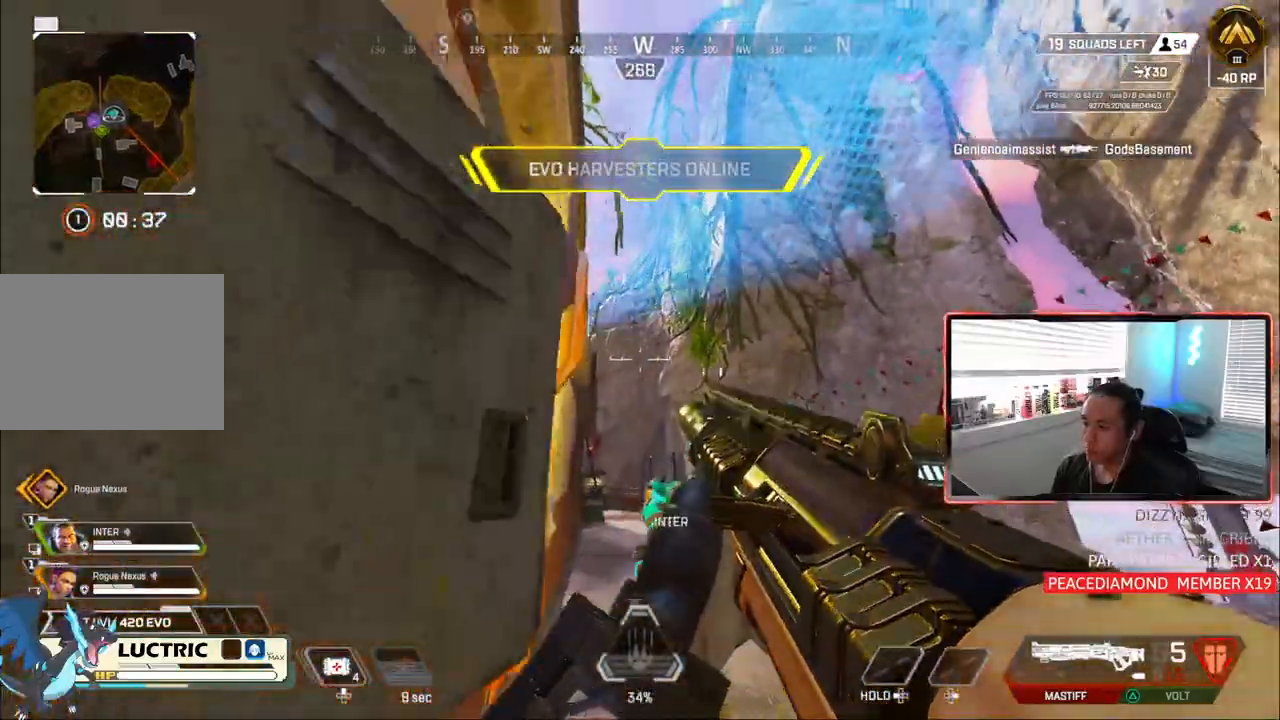
{"dt_ms": 500, "buttons": [], "left_stick": "center", "right_stick": "center", "events": []}
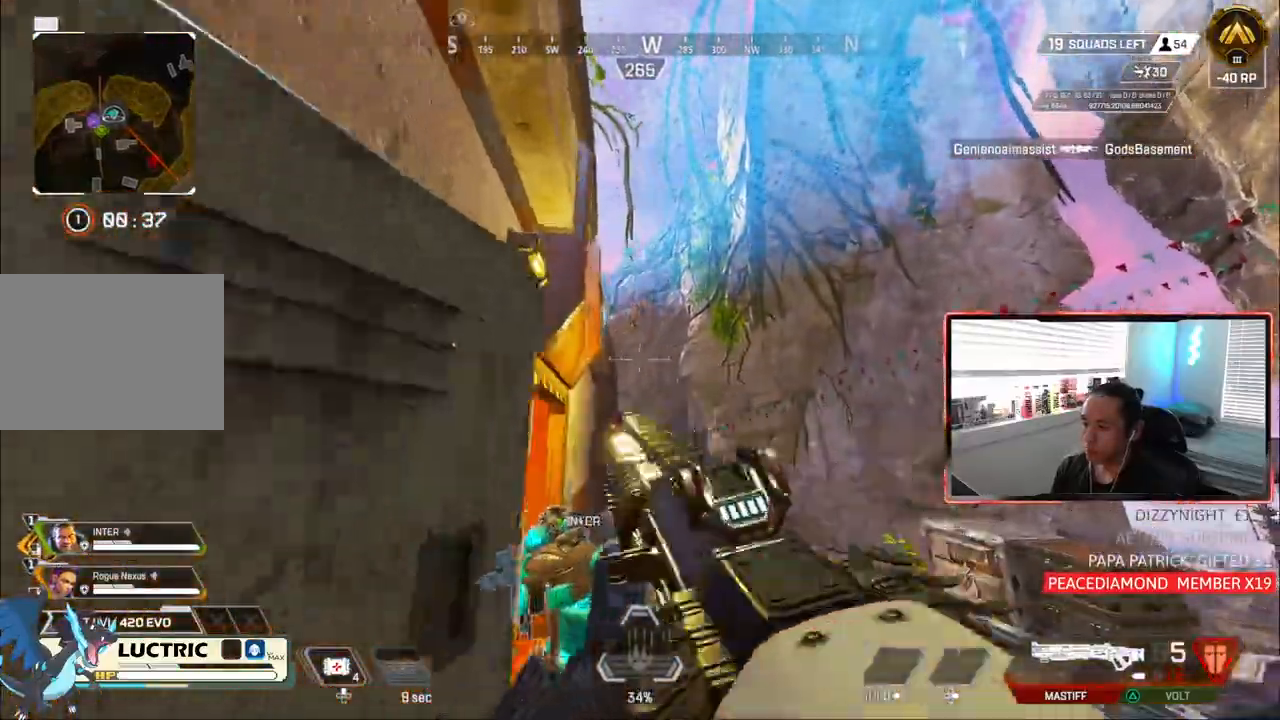
{"dt_ms": 500, "buttons": ["CIRCLE", "R1"], "left_stick": "up", "right_stick": "center"}
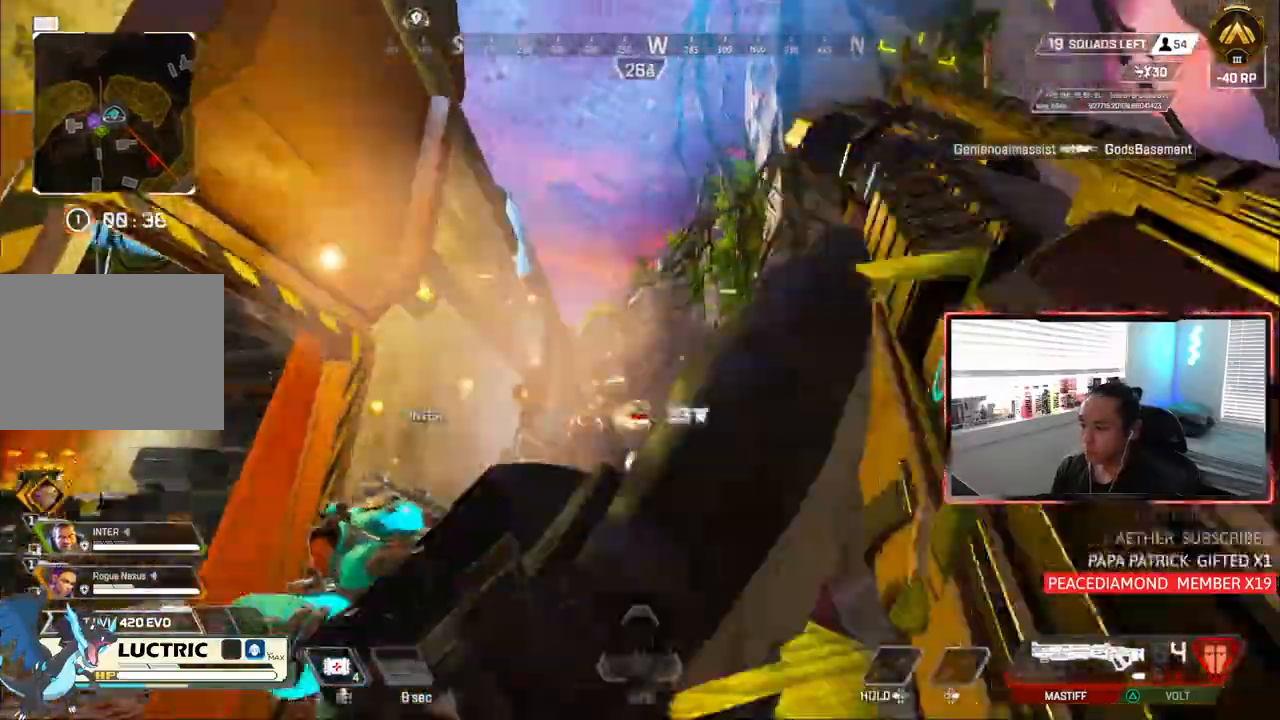
{"dt_ms": 500, "buttons": [], "left_stick": "down", "right_stick": "center", "events": [[100, "R1", "up"], [133, "left_stick", "center"], [233, "CIRCLE", "up"], [400, "left_stick", "down"]]}
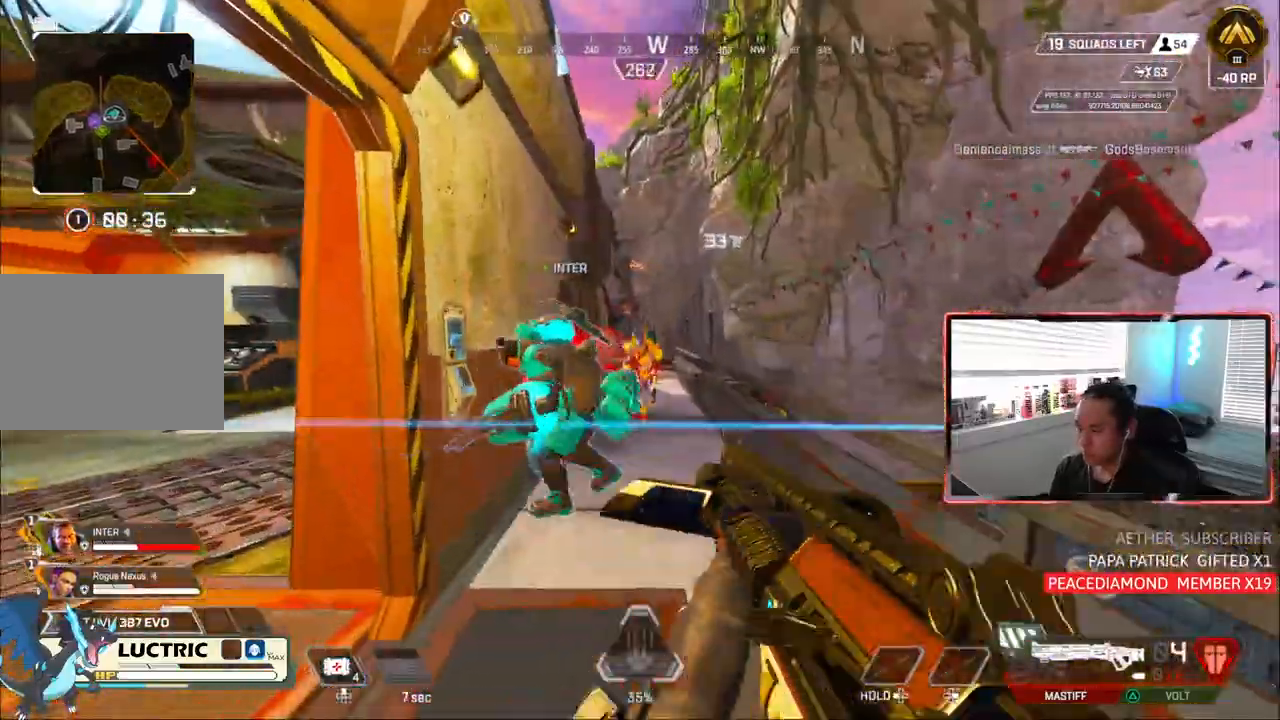
{"dt_ms": 500, "buttons": ["CIRCLE", "R1"], "left_stick": "center", "right_stick": "center"}
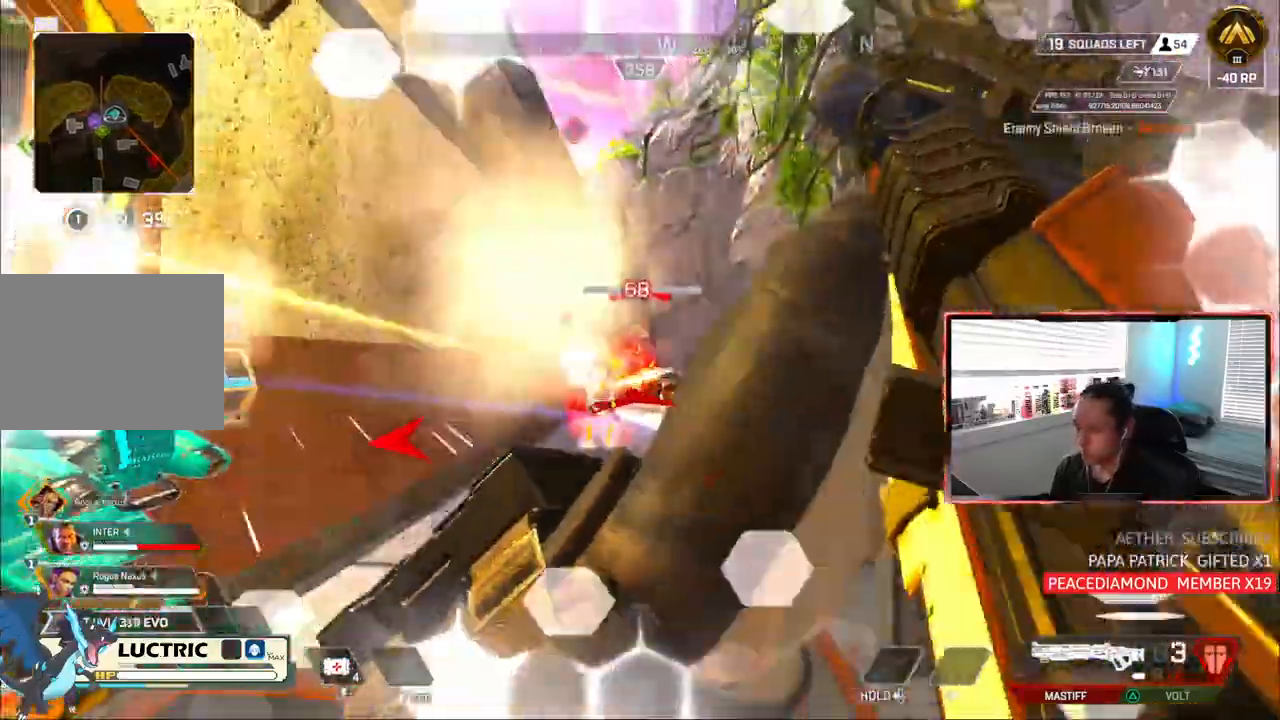
{"dt_ms": 500, "buttons": [], "left_stick": "center", "right_stick": "center", "events": [[100, "CIRCLE", "up"], [117, "R1", "up"]]}
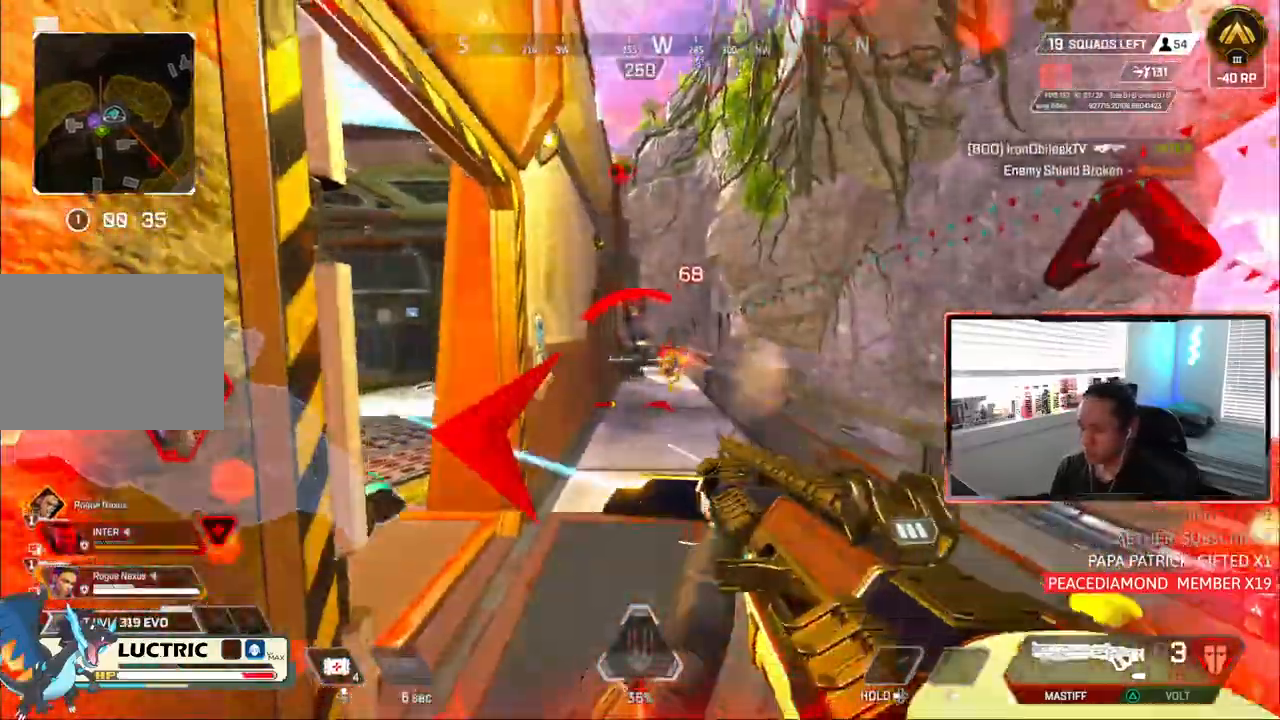
{"dt_ms": 500, "buttons": ["CIRCLE"], "left_stick": "center", "right_stick": "center", "events": [[33, "L1", "down"], [250, "R1", "down"], [283, "CIRCLE", "down"], [350, "L1", "up"], [483, "R1", "up"]]}
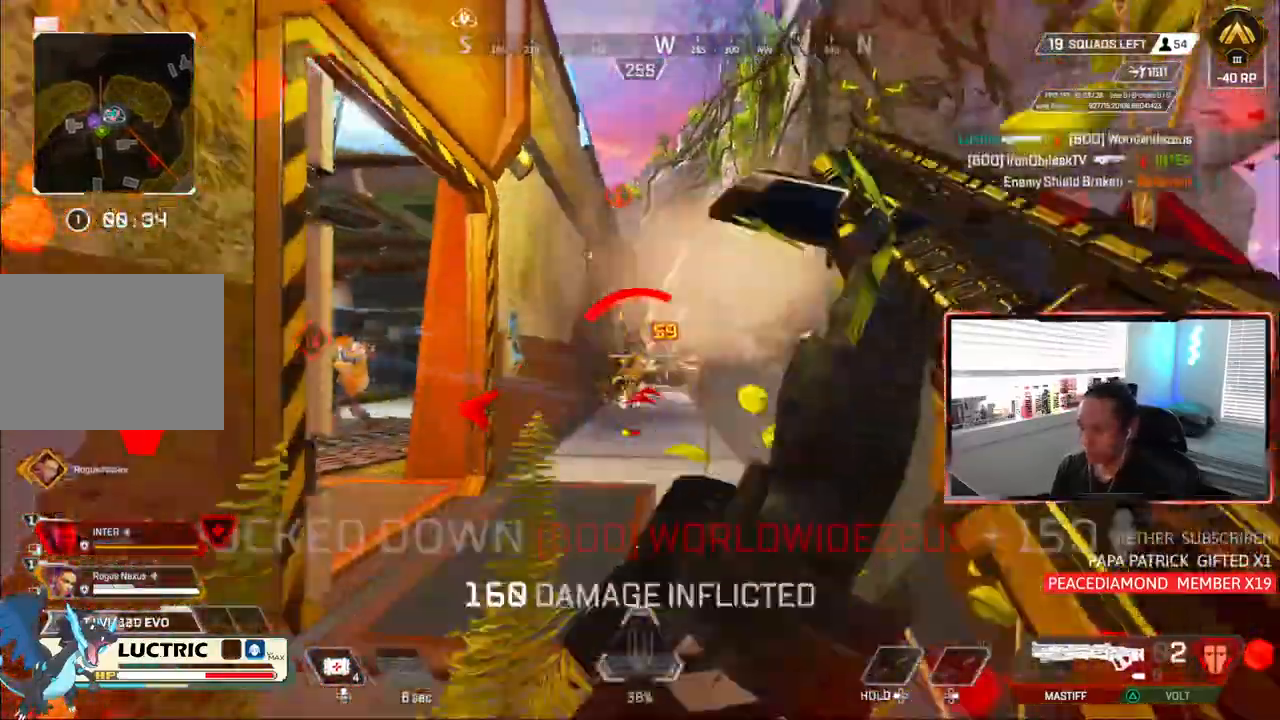
{"dt_ms": 500, "buttons": [], "left_stick": "center", "right_stick": "center"}